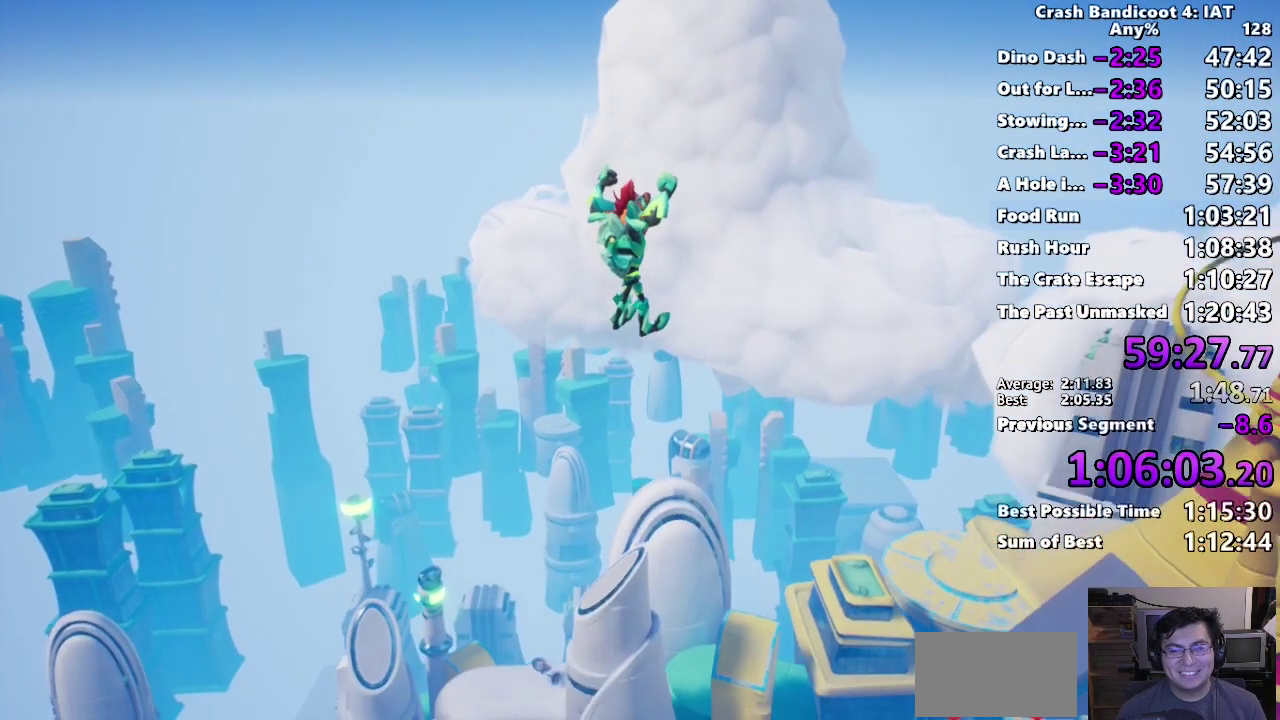
Gameplay with a controller (PlayStation layout); each line is a JSON object with the inputs held at the frame after it. "events" lists button and stick changes between this image and that frame as [ms after this image, input, new state], when the widget could be followed in between. Not read: L2 R1 R2.
{"buttons": [], "left_stick": "up-right", "right_stick": "down"}
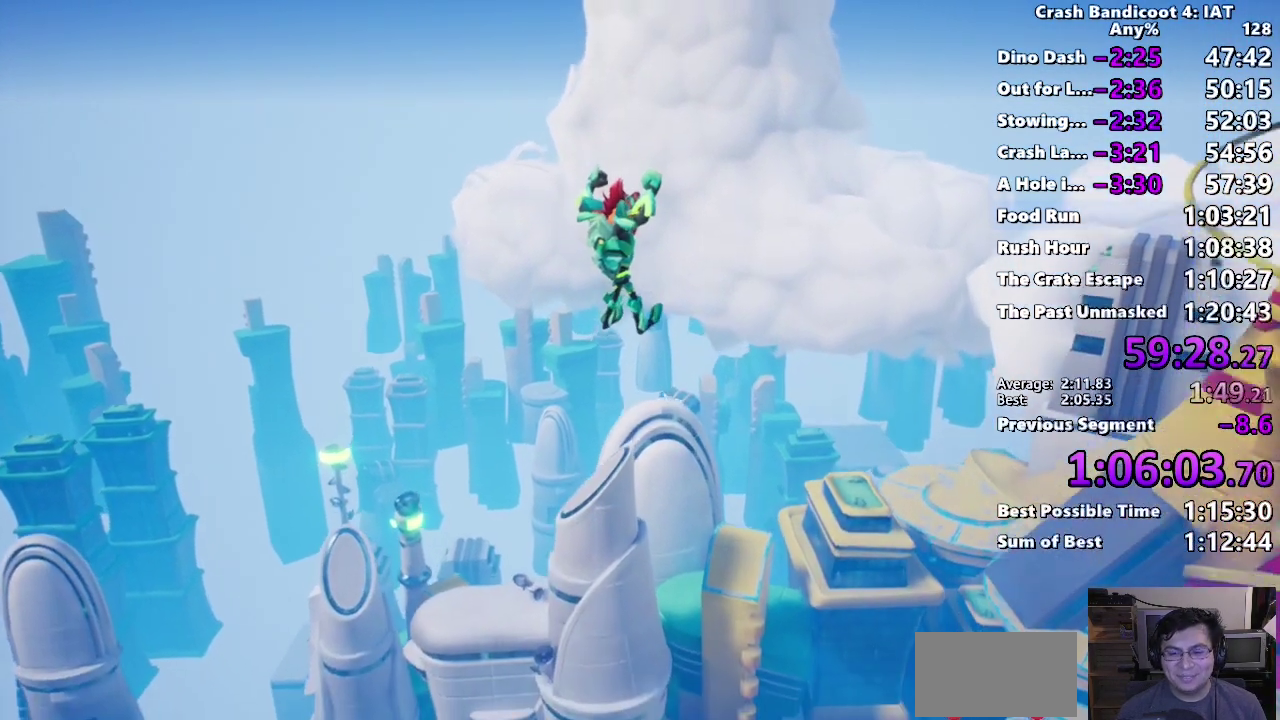
{"buttons": [], "left_stick": "up-right", "right_stick": "down"}
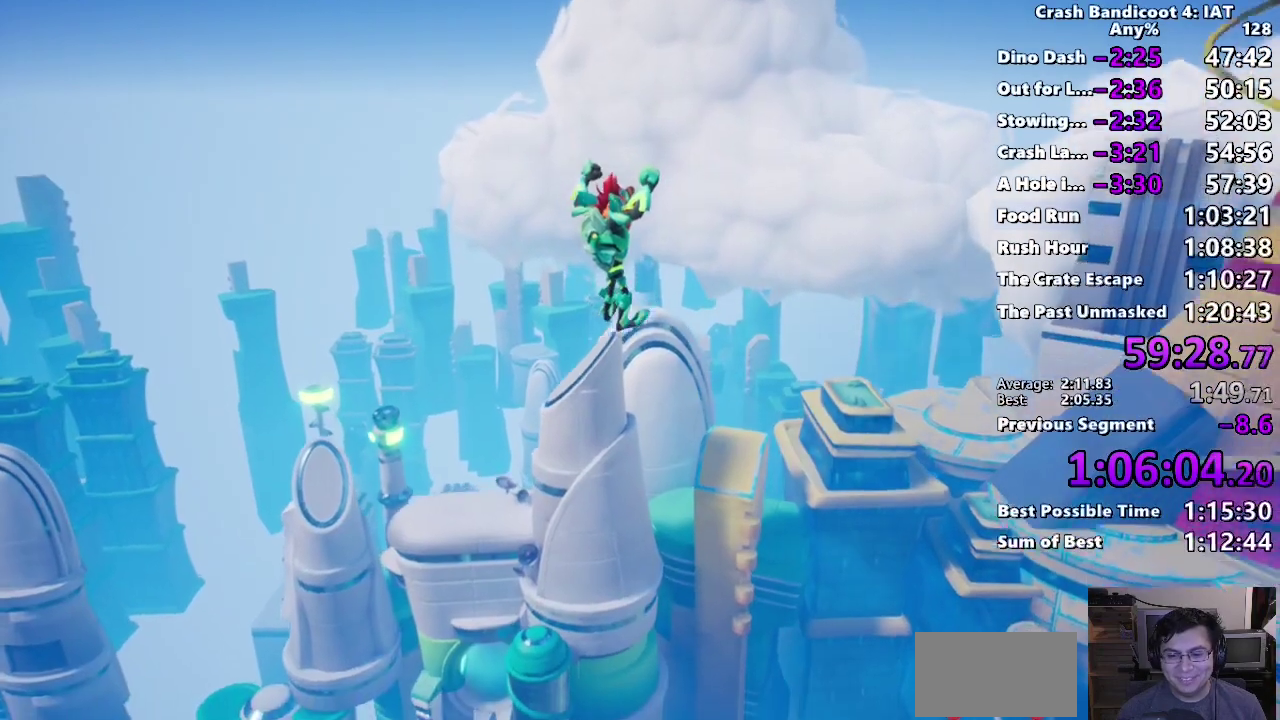
{"buttons": [], "left_stick": "up-right", "right_stick": "down"}
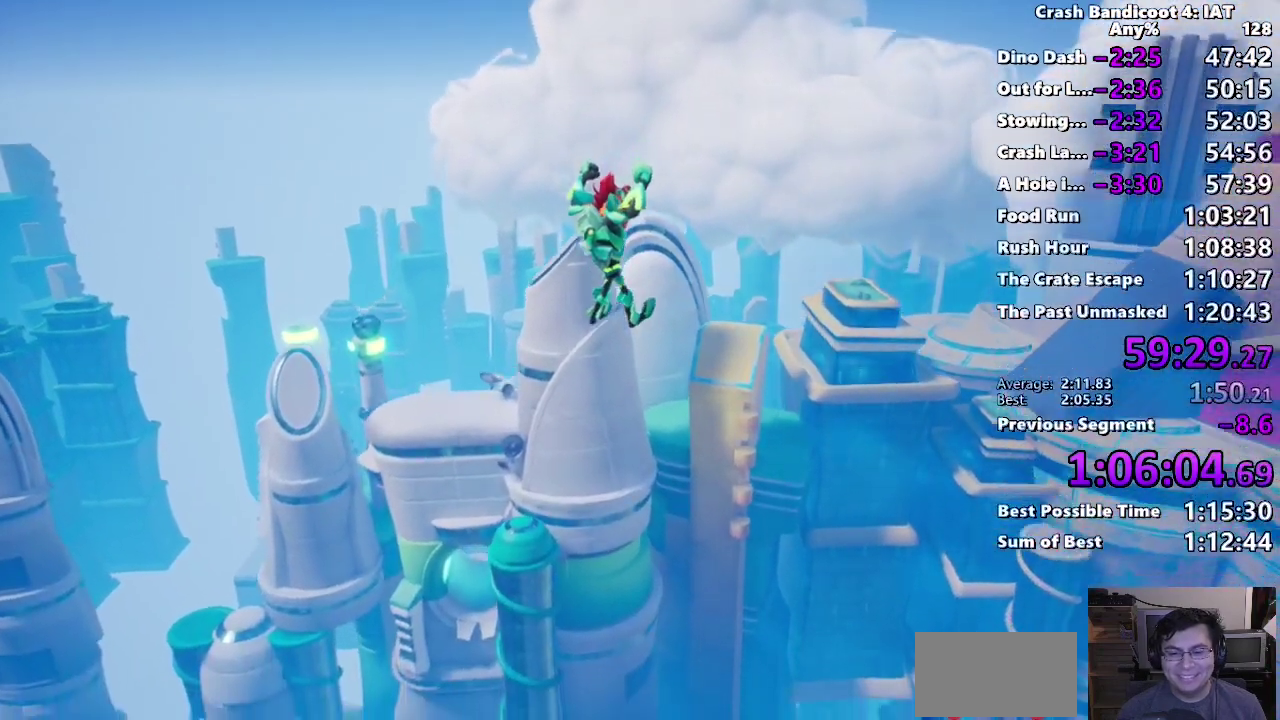
{"buttons": [], "left_stick": "up-right", "right_stick": "down"}
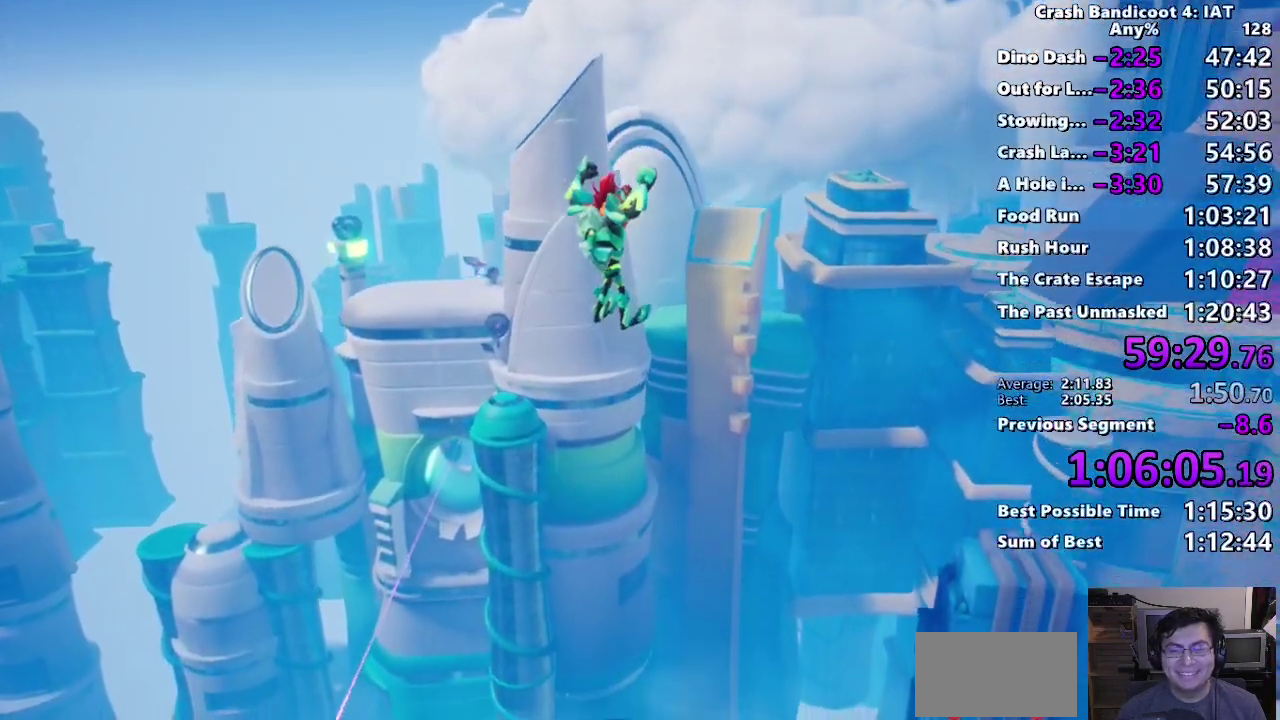
{"buttons": [], "left_stick": "up-right", "right_stick": "down"}
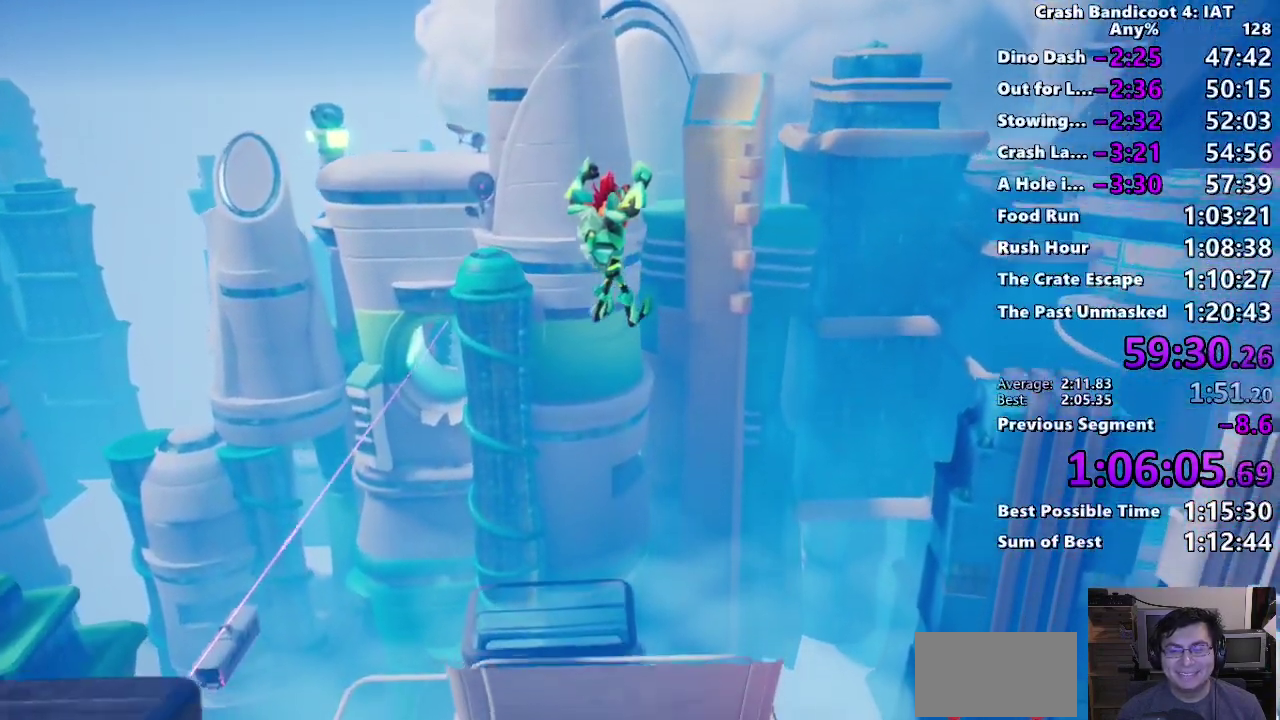
{"buttons": [], "left_stick": "up-right", "right_stick": "down"}
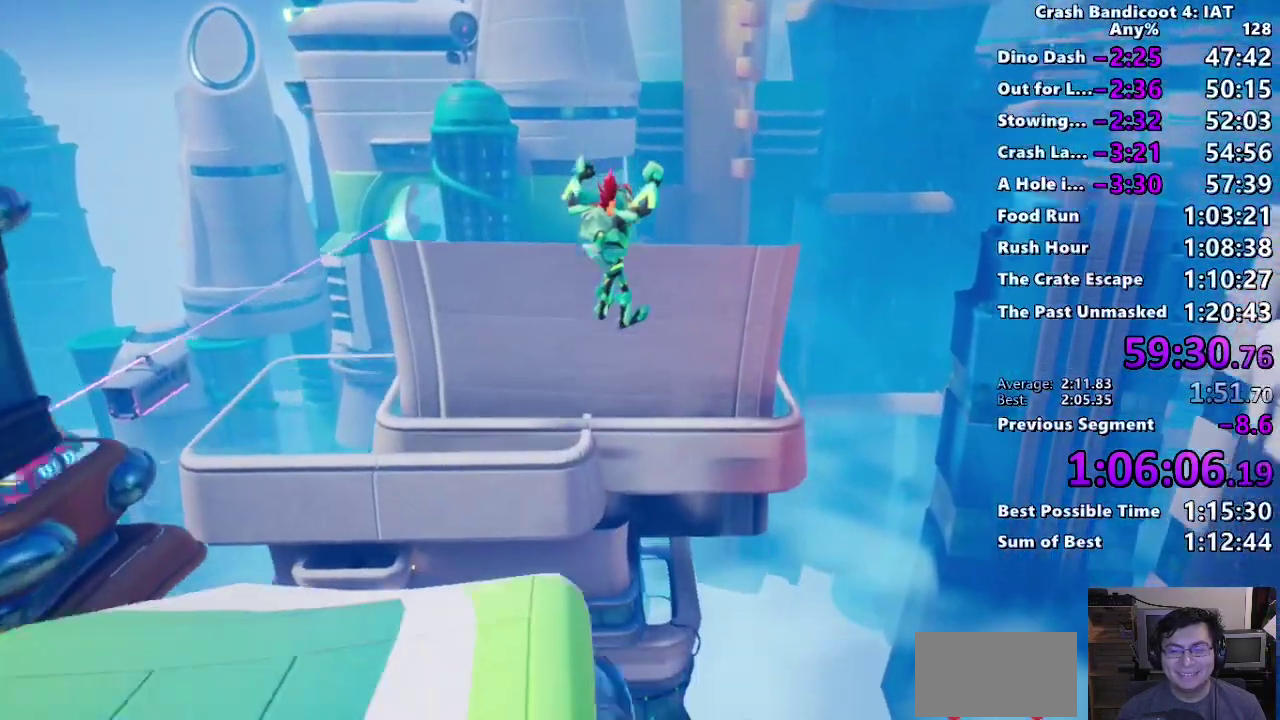
{"buttons": [], "left_stick": "up", "right_stick": "center", "events": [[150, "right_stick", "center"], [200, "left_stick", "up"]]}
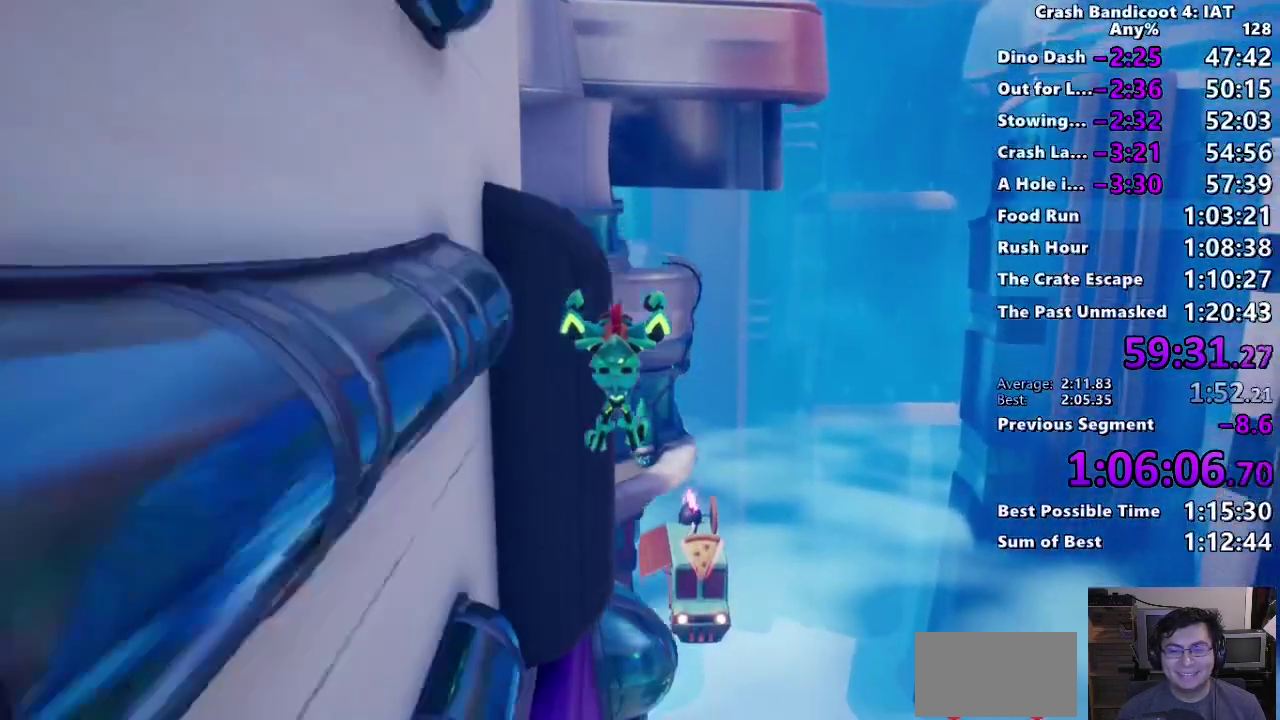
{"buttons": [], "left_stick": "up", "right_stick": "center", "events": [[317, "CIRCLE", "down"], [417, "CIRCLE", "up"]]}
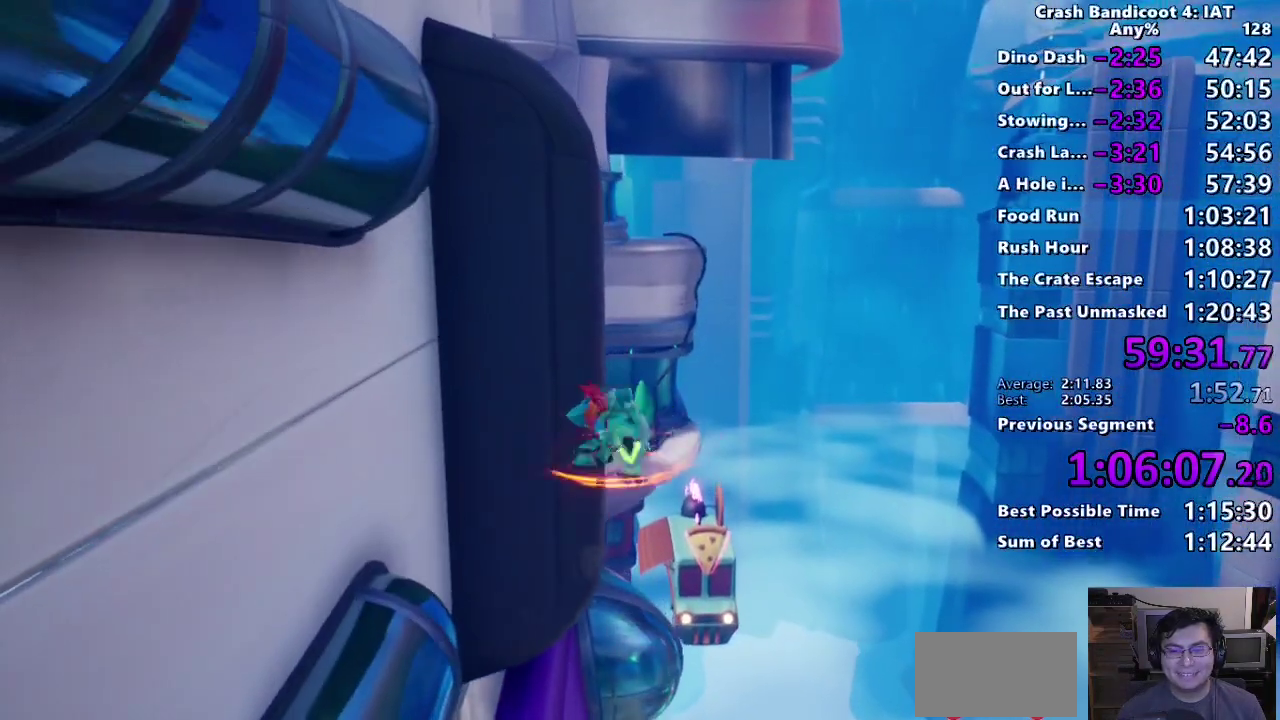
{"buttons": [], "left_stick": "up", "right_stick": "center", "events": [[17, "SQUARE", "down"], [100, "SQUARE", "up"], [233, "CIRCLE", "down"], [317, "CIRCLE", "up"], [400, "SQUARE", "down"], [483, "SQUARE", "up"]]}
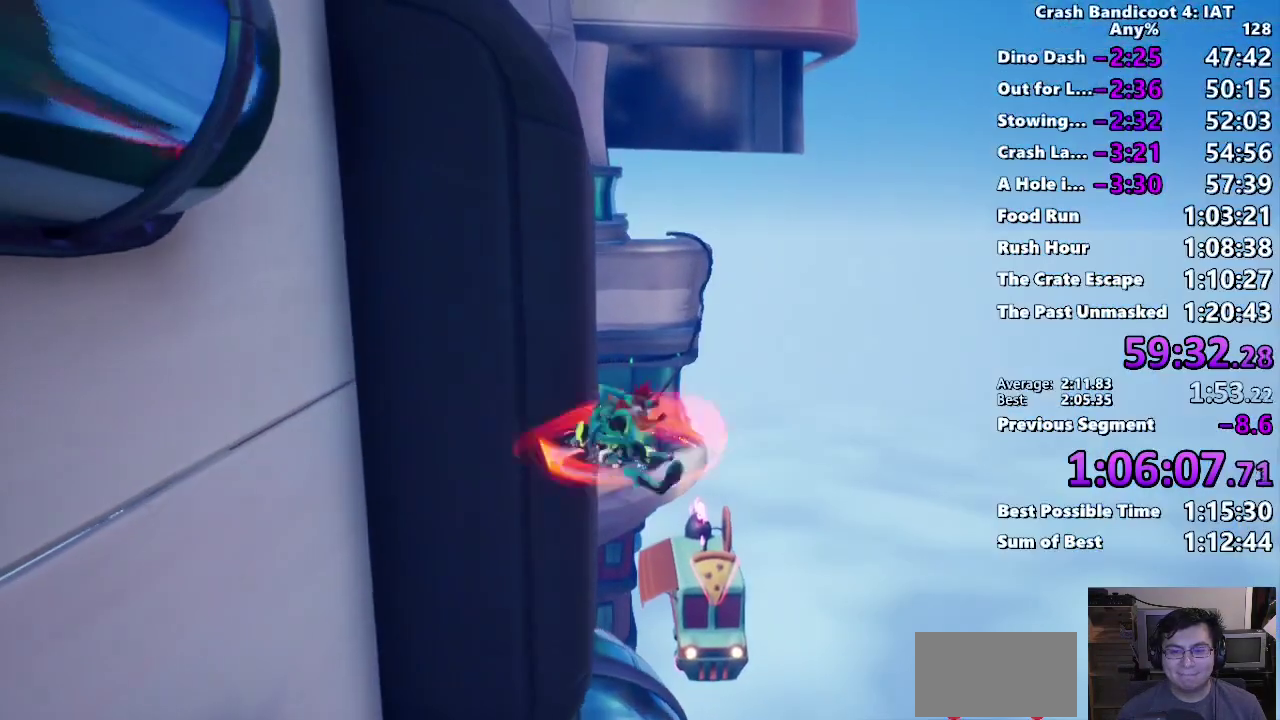
{"buttons": ["CIRCLE"], "left_stick": "up-right", "right_stick": "center", "events": [[117, "CIRCLE", "down"], [200, "CIRCLE", "up"], [267, "SQUARE", "down"], [367, "SQUARE", "up"], [400, "left_stick", "up-right"], [483, "CIRCLE", "down"]]}
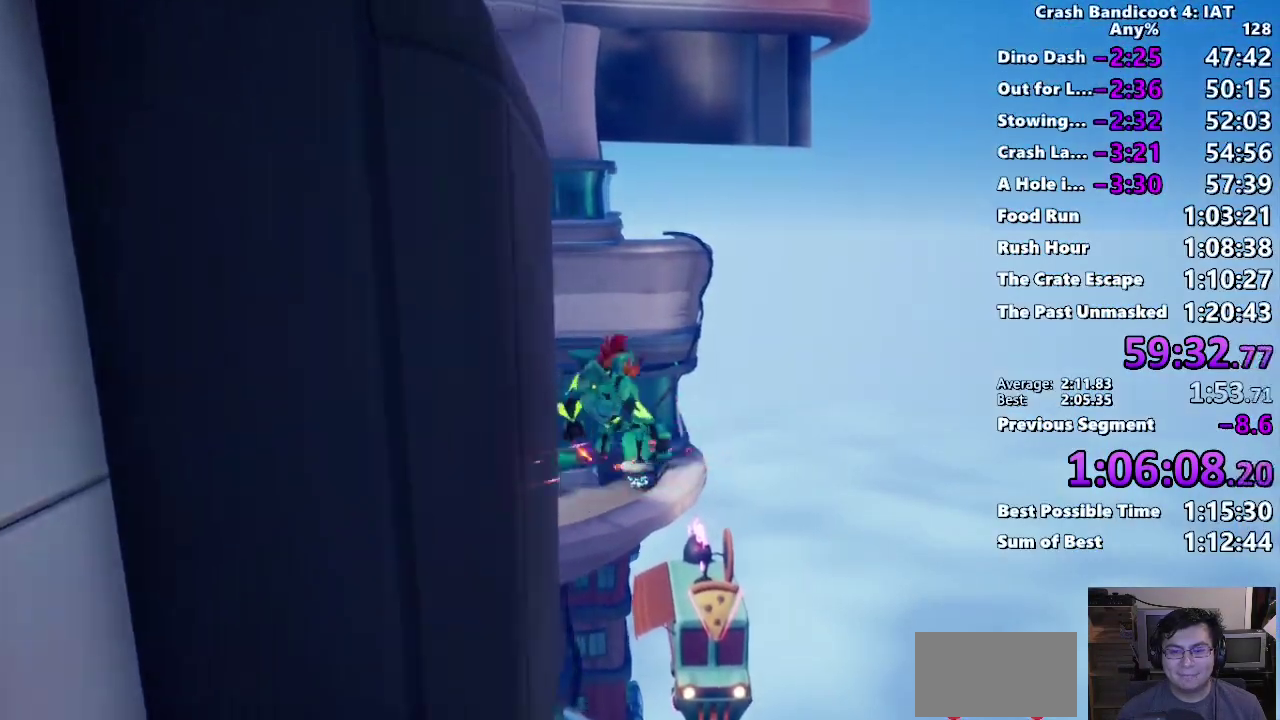
{"buttons": [], "left_stick": "up-right", "right_stick": "center", "events": [[100, "CIRCLE", "up"], [167, "SQUARE", "down"], [200, "CROSS", "down"], [283, "SQUARE", "up"], [300, "CROSS", "up"]]}
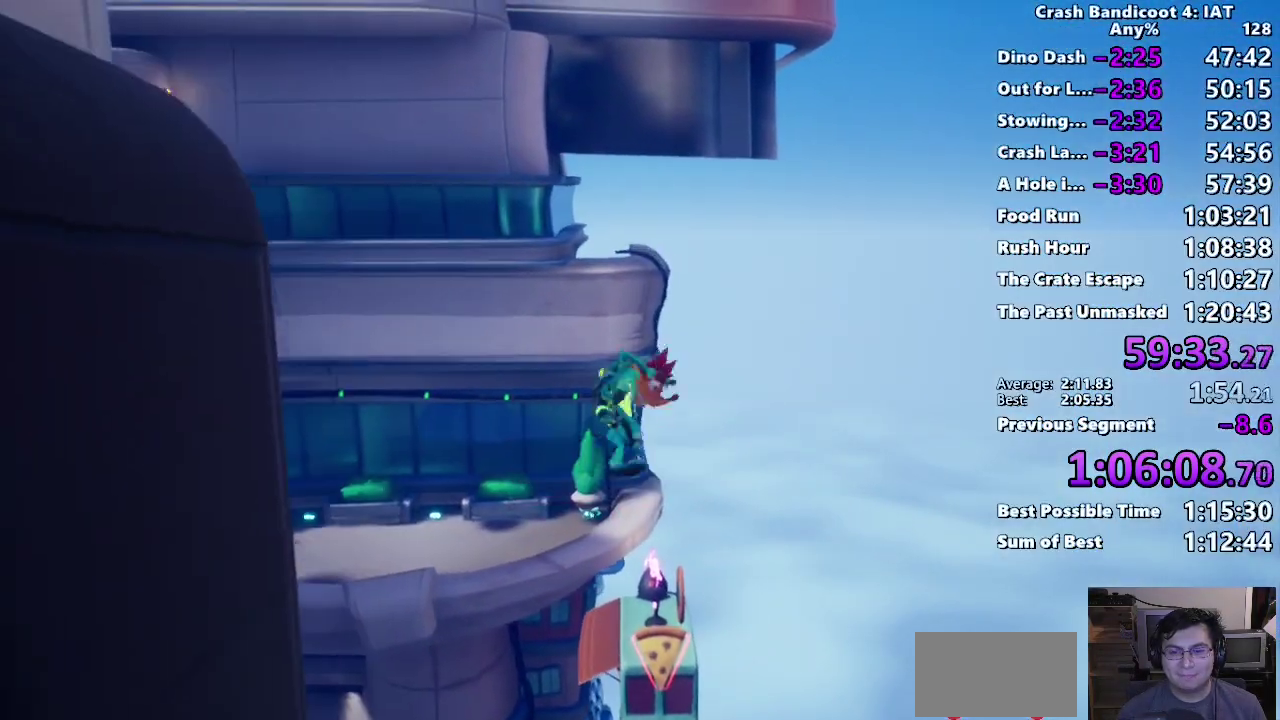
{"buttons": [], "left_stick": "up-right", "right_stick": "center", "events": [[83, "TRIANGLE", "down"], [183, "TRIANGLE", "up"]]}
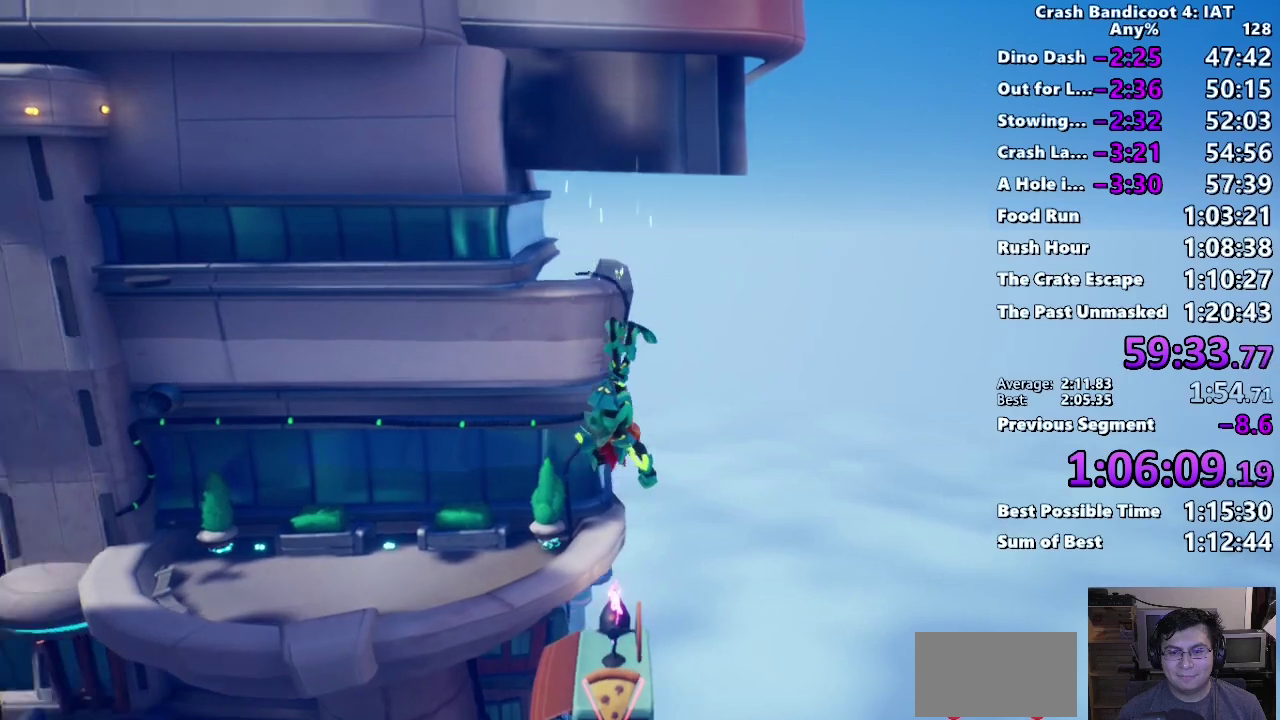
{"buttons": [], "left_stick": "up-right", "right_stick": "center", "events": [[333, "TRIANGLE", "down"], [450, "TRIANGLE", "up"]]}
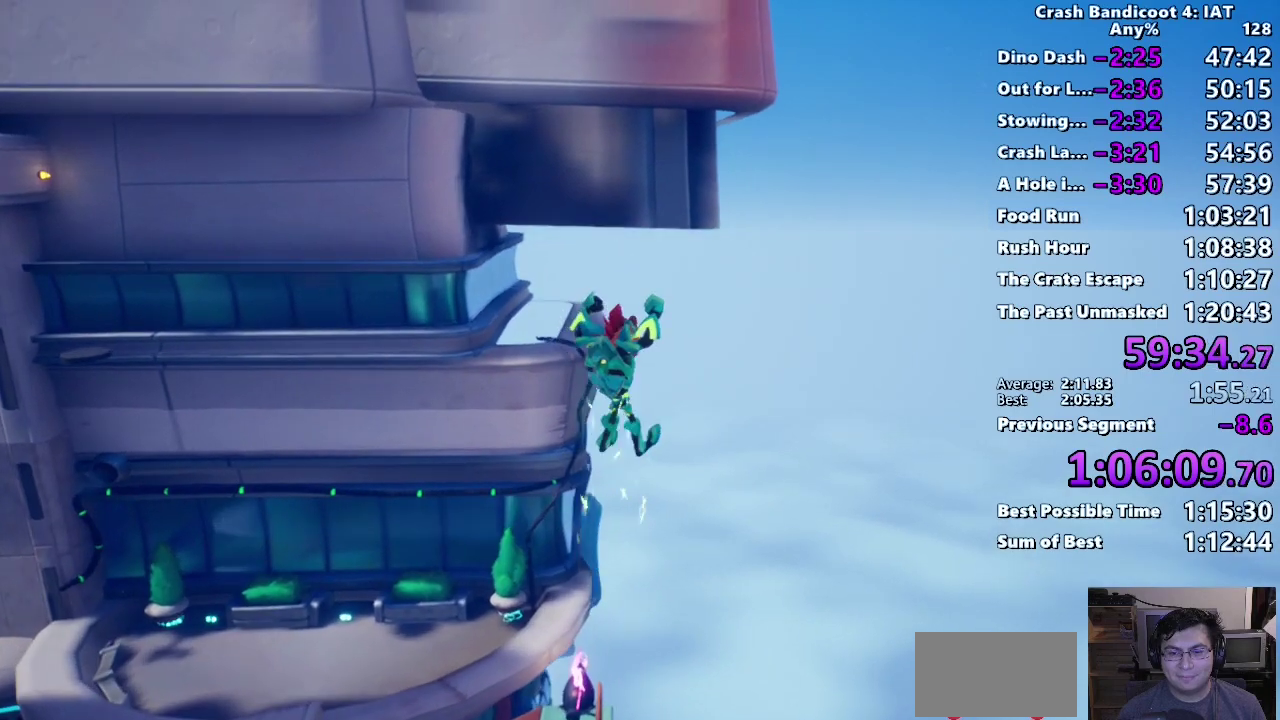
{"buttons": [], "left_stick": "up", "right_stick": "center", "events": [[300, "left_stick", "up"]]}
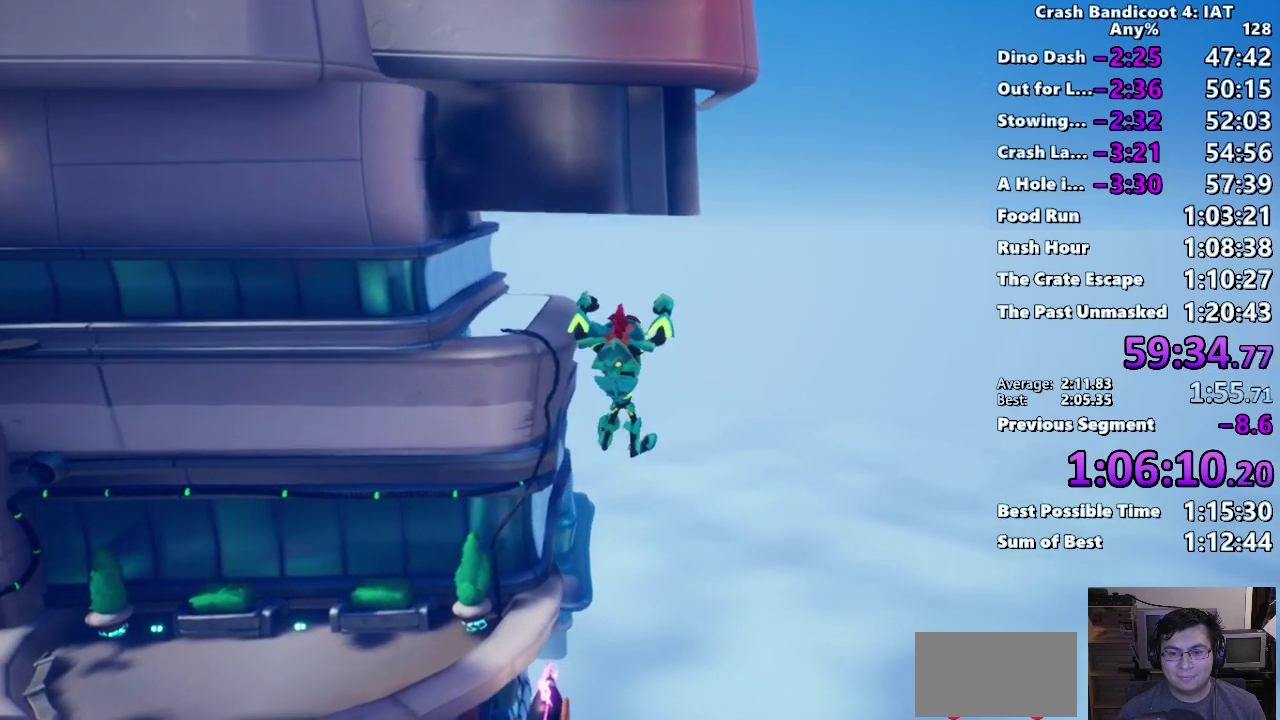
{"buttons": [], "left_stick": "up", "right_stick": "center"}
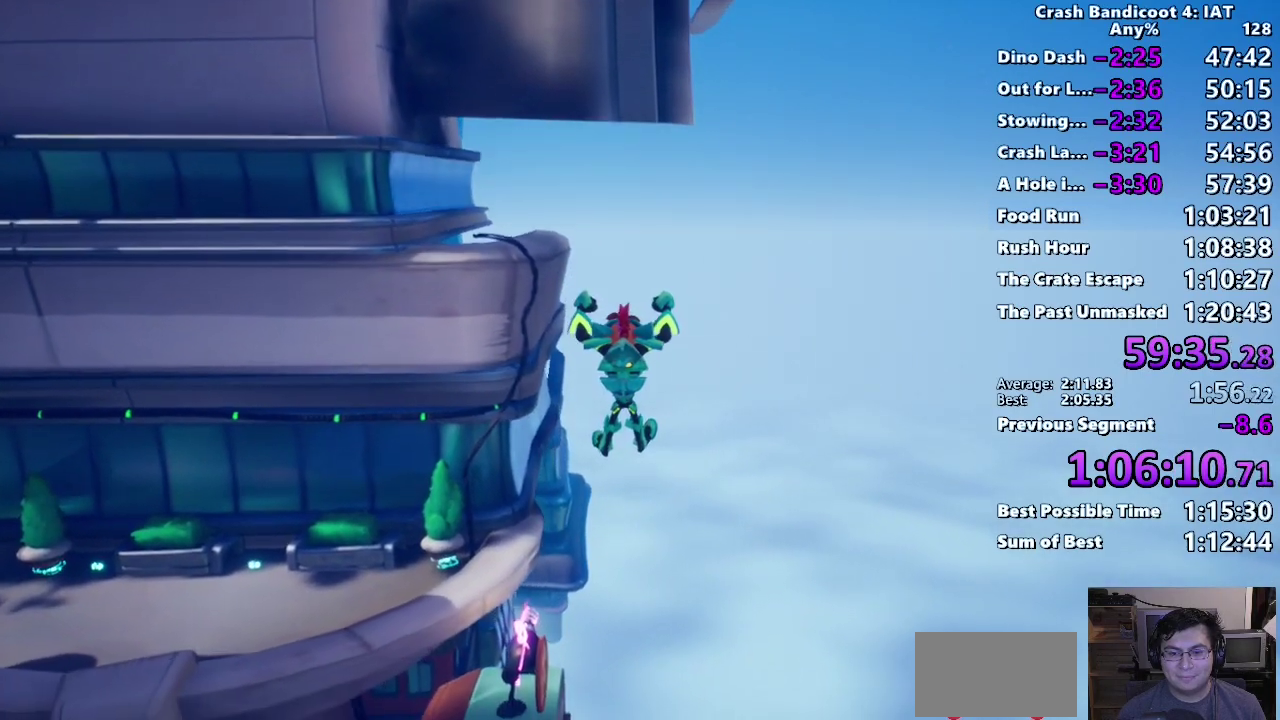
{"buttons": [], "left_stick": "up", "right_stick": "center", "events": []}
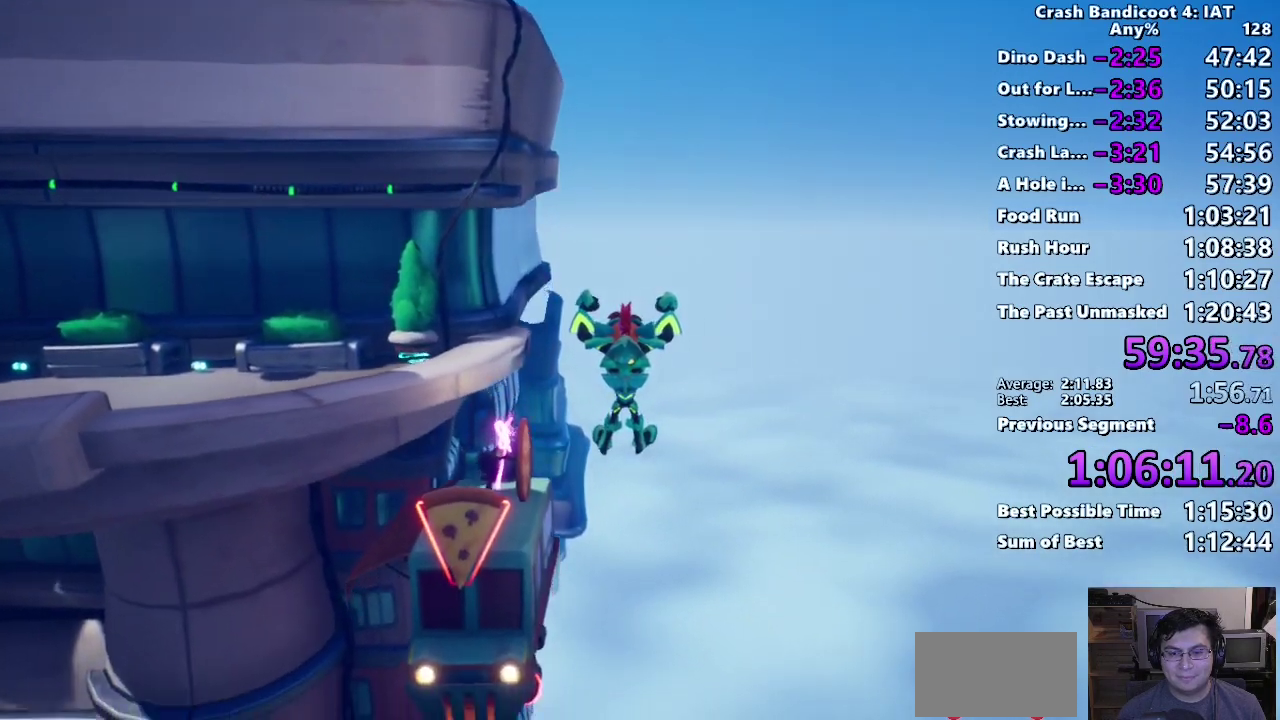
{"buttons": [], "left_stick": "up", "right_stick": "center", "events": [[233, "CROSS", "down"], [383, "CROSS", "up"]]}
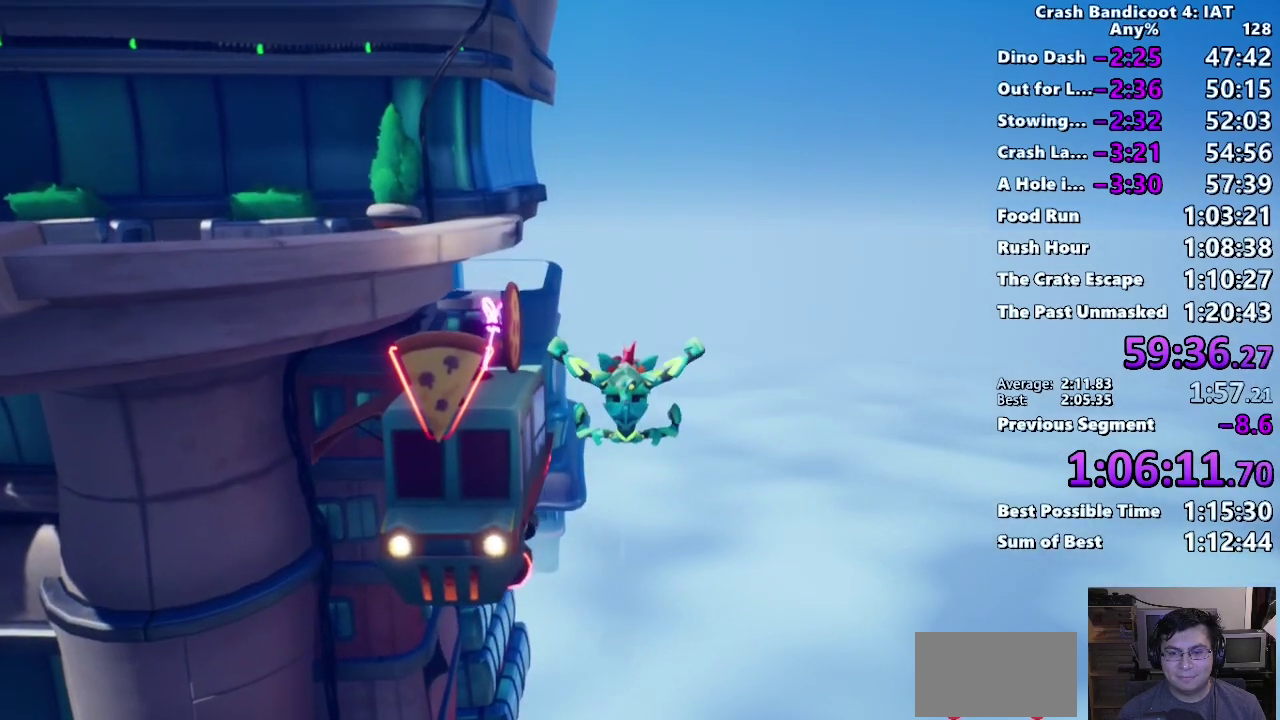
{"buttons": [], "left_stick": "up", "right_stick": "center", "events": []}
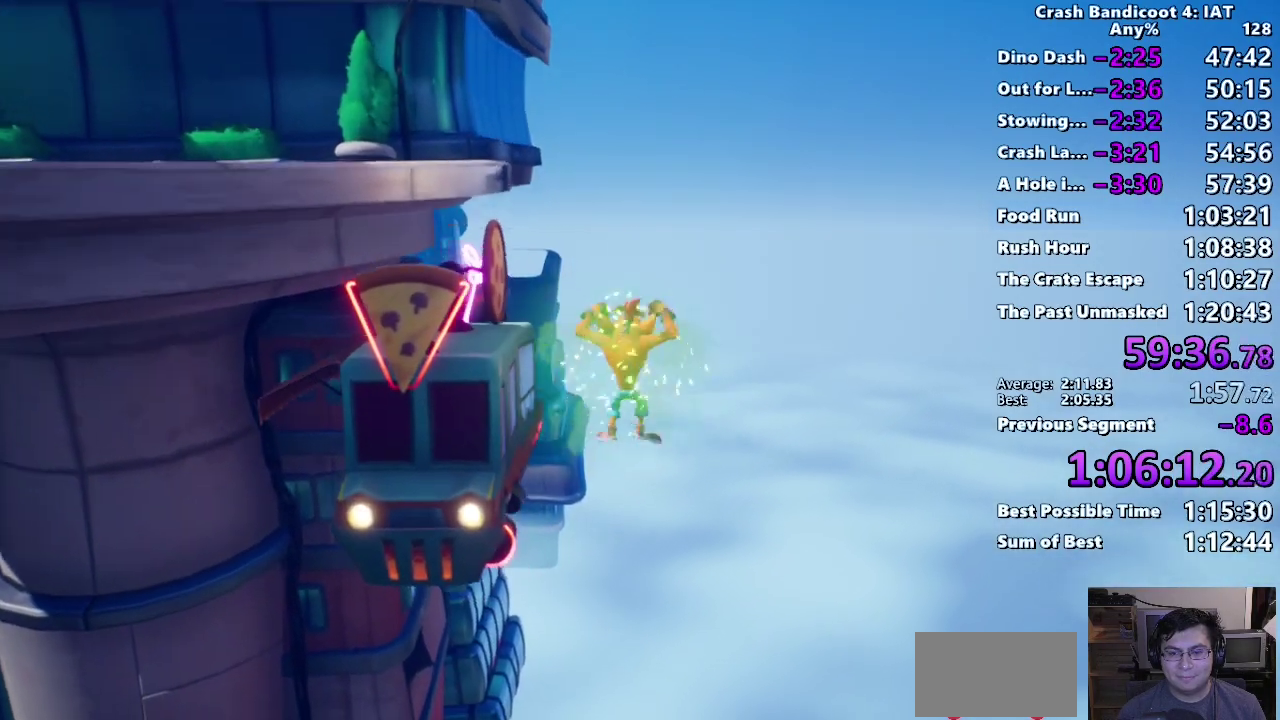
{"buttons": [], "left_stick": "up", "right_stick": "center", "events": []}
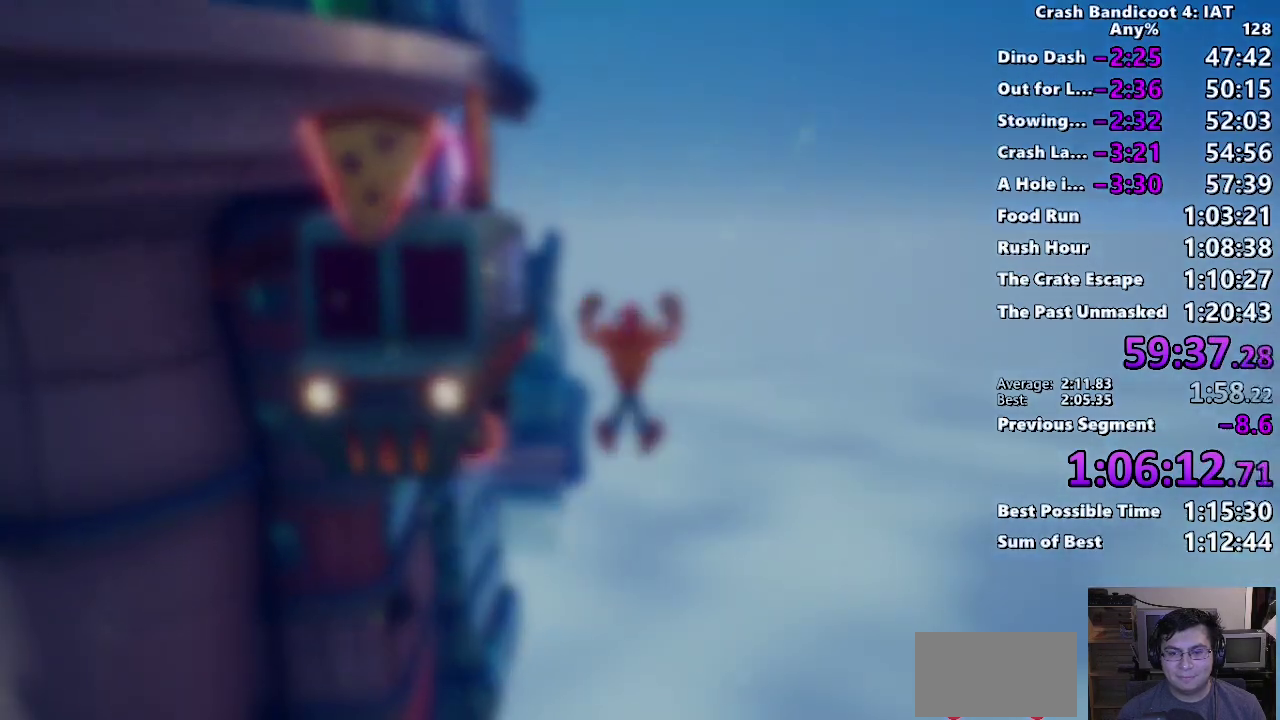
{"buttons": [], "left_stick": "up", "right_stick": "center", "events": [[150, "TRIANGLE", "down"], [233, "left_stick", "center"], [267, "TRIANGLE", "up"], [350, "TRIANGLE", "down"], [417, "TRIANGLE", "up"], [433, "left_stick", "up"]]}
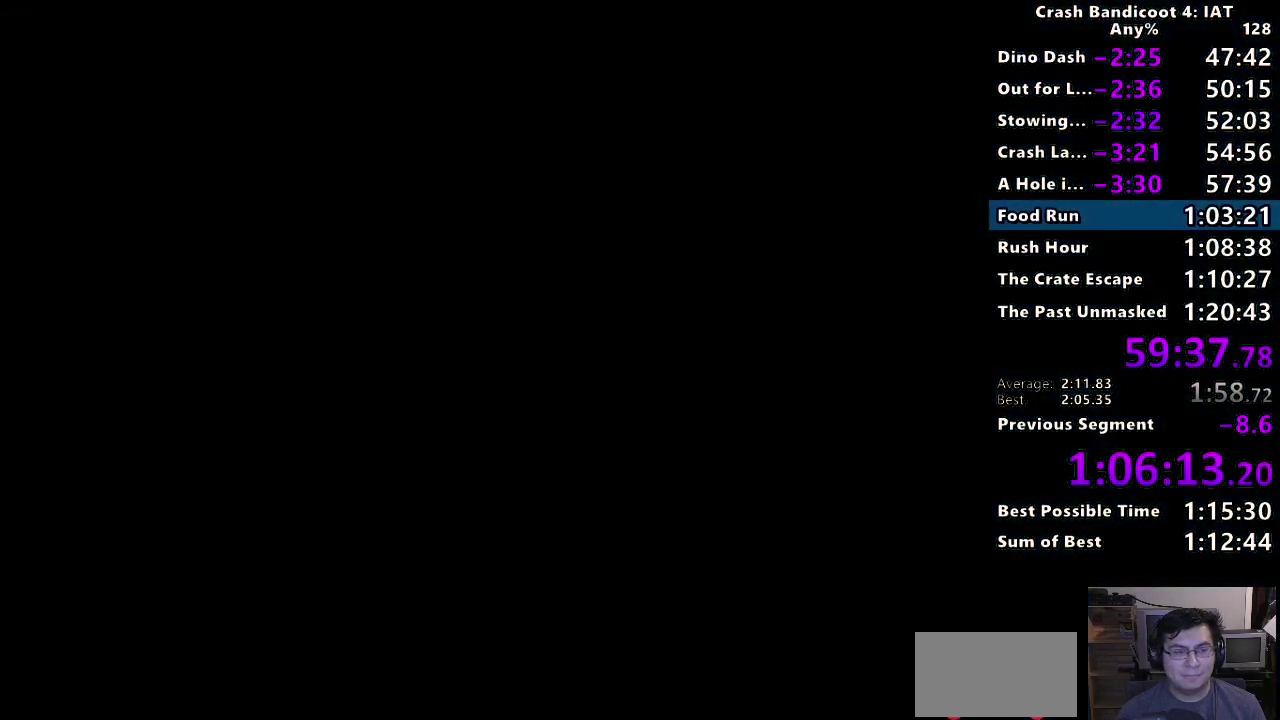
{"buttons": [], "left_stick": "center", "right_stick": "center", "events": [[17, "TRIANGLE", "down"], [33, "left_stick", "center"], [67, "TRIANGLE", "up"], [150, "TRIANGLE", "down"], [183, "left_stick", "up"], [217, "TRIANGLE", "up"], [250, "left_stick", "center"], [367, "CROSS", "down"], [433, "CROSS", "up"]]}
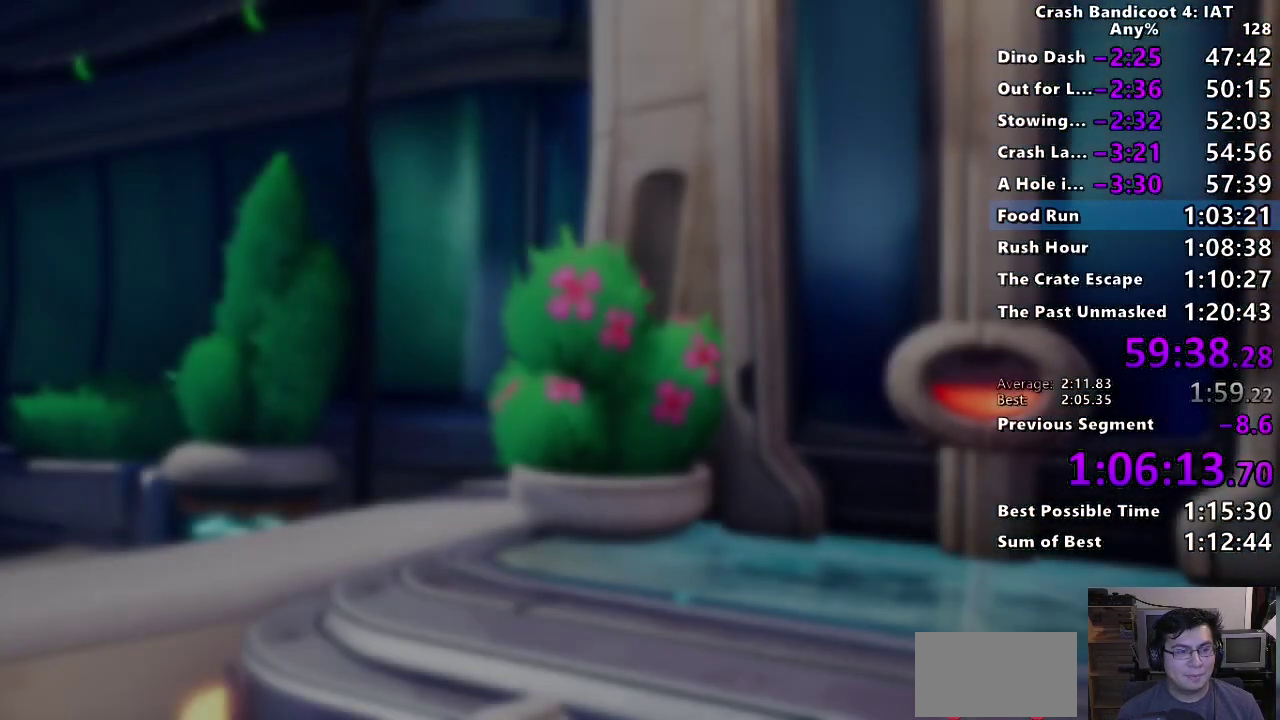
{"buttons": ["CROSS"], "left_stick": "center", "right_stick": "center", "events": [[17, "CROSS", "down"], [100, "CROSS", "up"], [167, "CROSS", "down"], [250, "CROSS", "up"], [350, "CROSS", "down"], [417, "CROSS", "up"], [500, "CROSS", "down"]]}
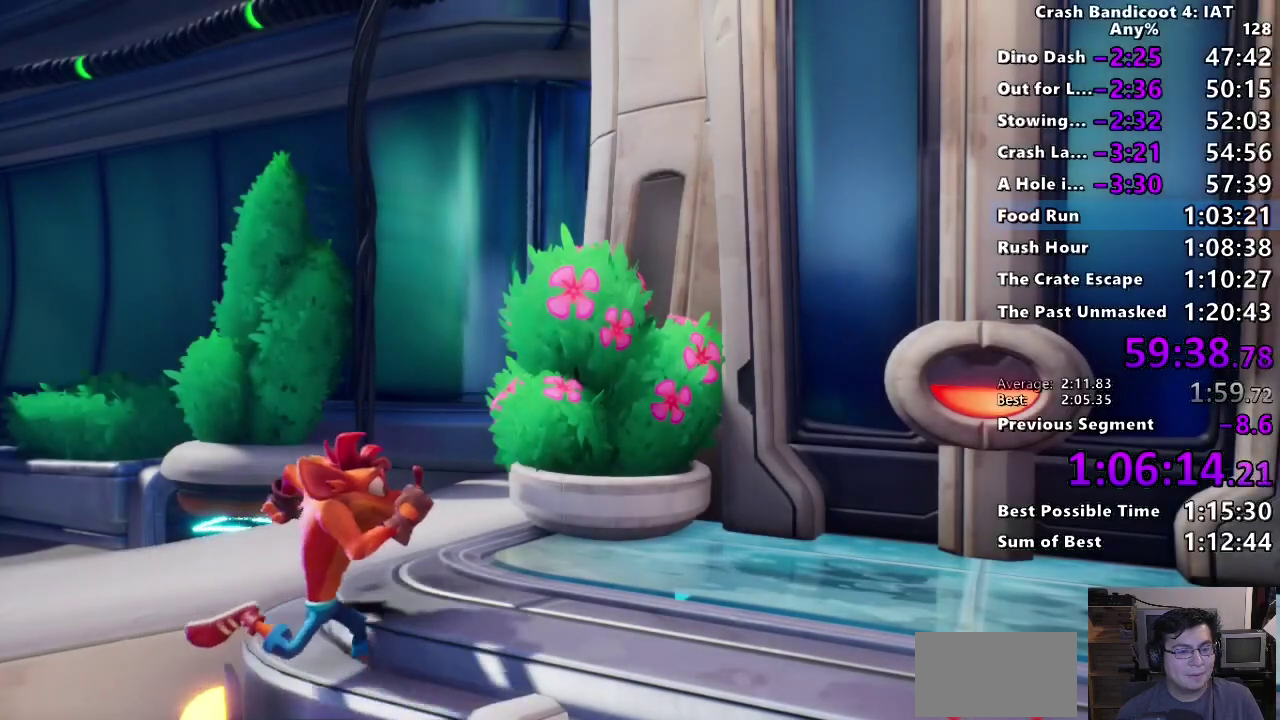
{"buttons": ["CROSS"], "left_stick": "center", "right_stick": "center", "events": [[100, "CROSS", "up"], [167, "CROSS", "down"], [250, "CROSS", "up"], [333, "CROSS", "down"], [400, "CROSS", "up"], [467, "CROSS", "down"]]}
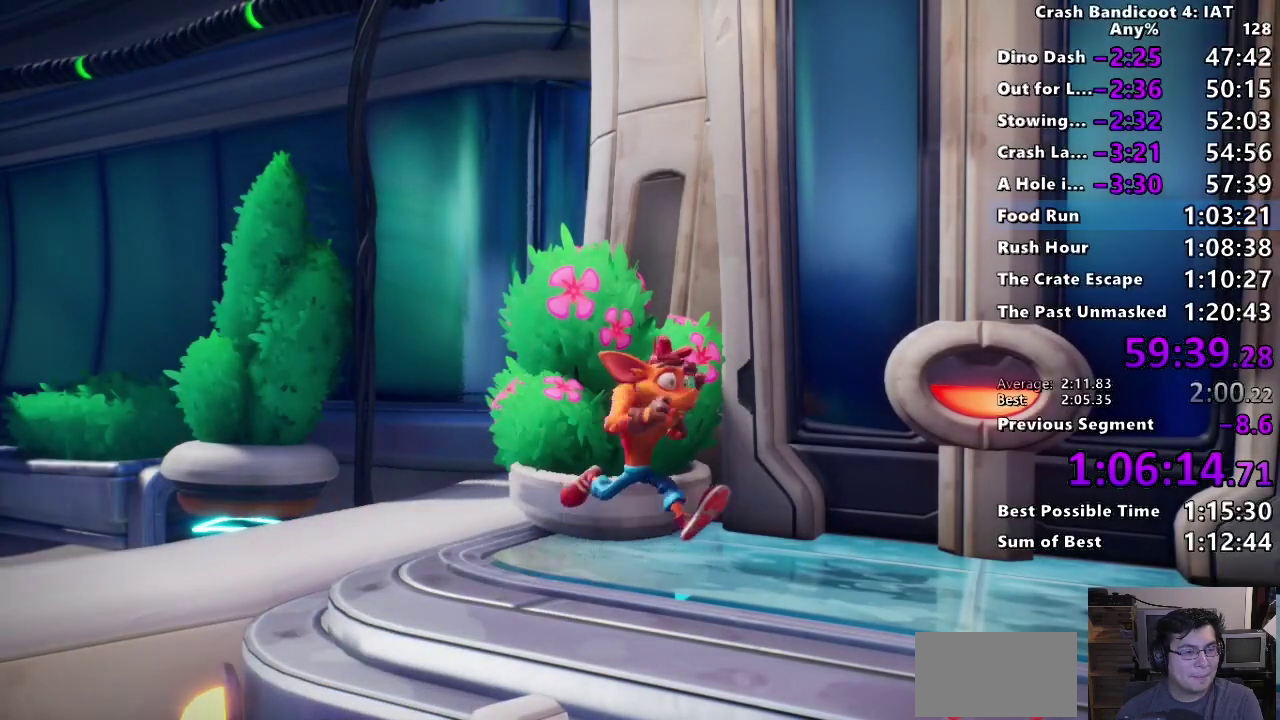
{"buttons": ["CROSS"], "left_stick": "center", "right_stick": "center", "events": [[50, "CROSS", "up"], [133, "CROSS", "down"], [217, "CROSS", "up"], [283, "CROSS", "down"], [383, "CROSS", "up"], [450, "CROSS", "down"]]}
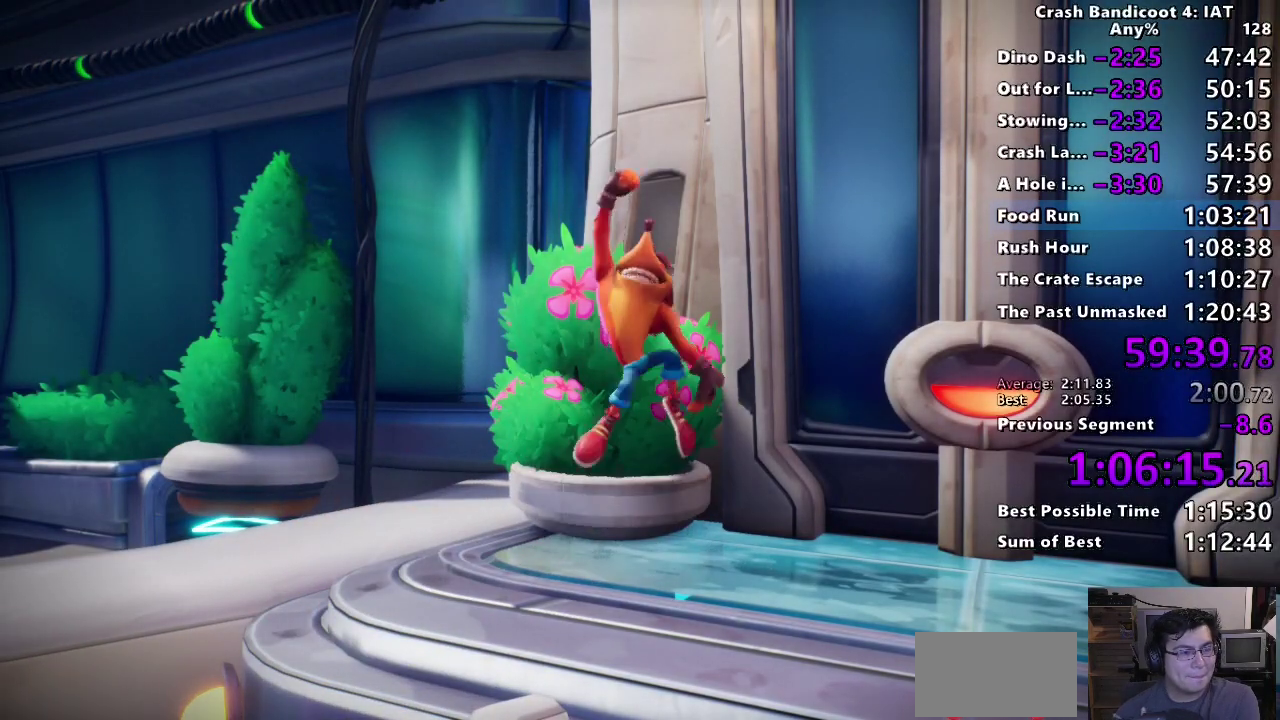
{"buttons": ["CROSS"], "left_stick": "center", "right_stick": "center", "events": [[33, "CROSS", "up"], [117, "CROSS", "down"], [183, "CROSS", "up"], [267, "CROSS", "down"], [350, "CROSS", "up"], [433, "CROSS", "down"]]}
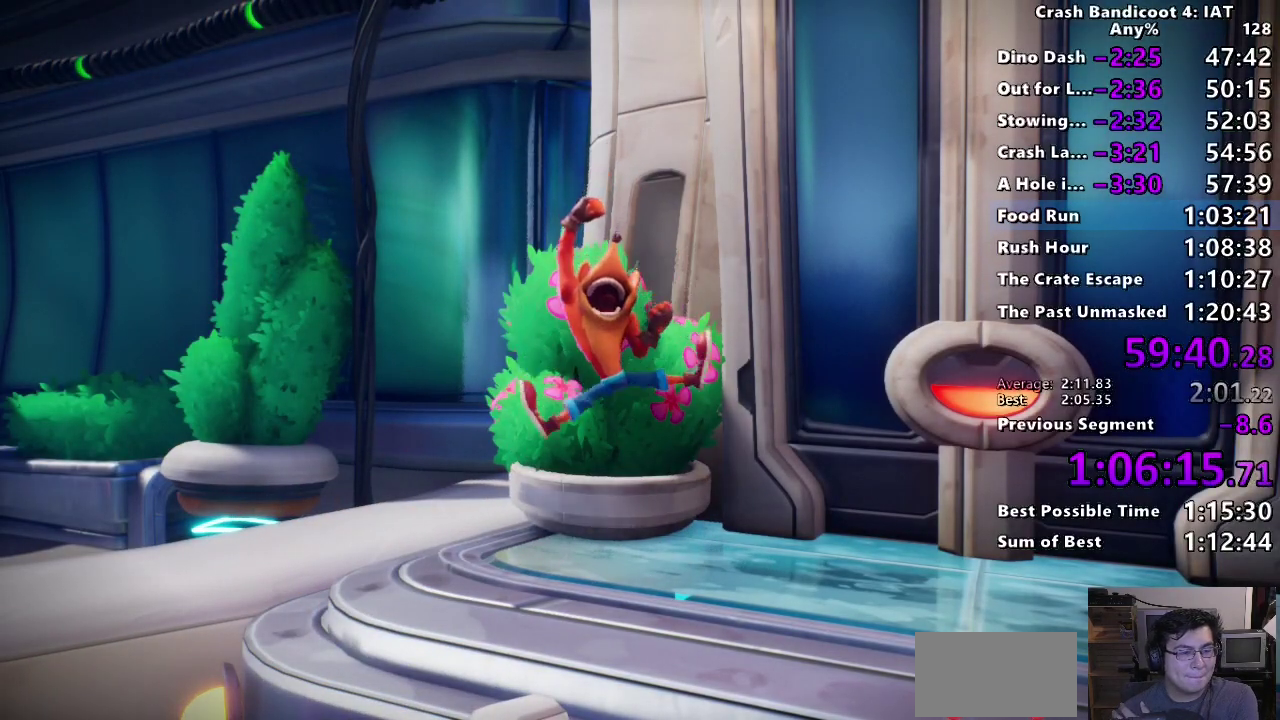
{"buttons": [], "left_stick": "center", "right_stick": "center", "events": [[17, "CROSS", "up"], [83, "CROSS", "down"], [167, "CROSS", "up"], [250, "CROSS", "down"], [333, "CROSS", "up"], [400, "CROSS", "down"], [483, "CROSS", "up"]]}
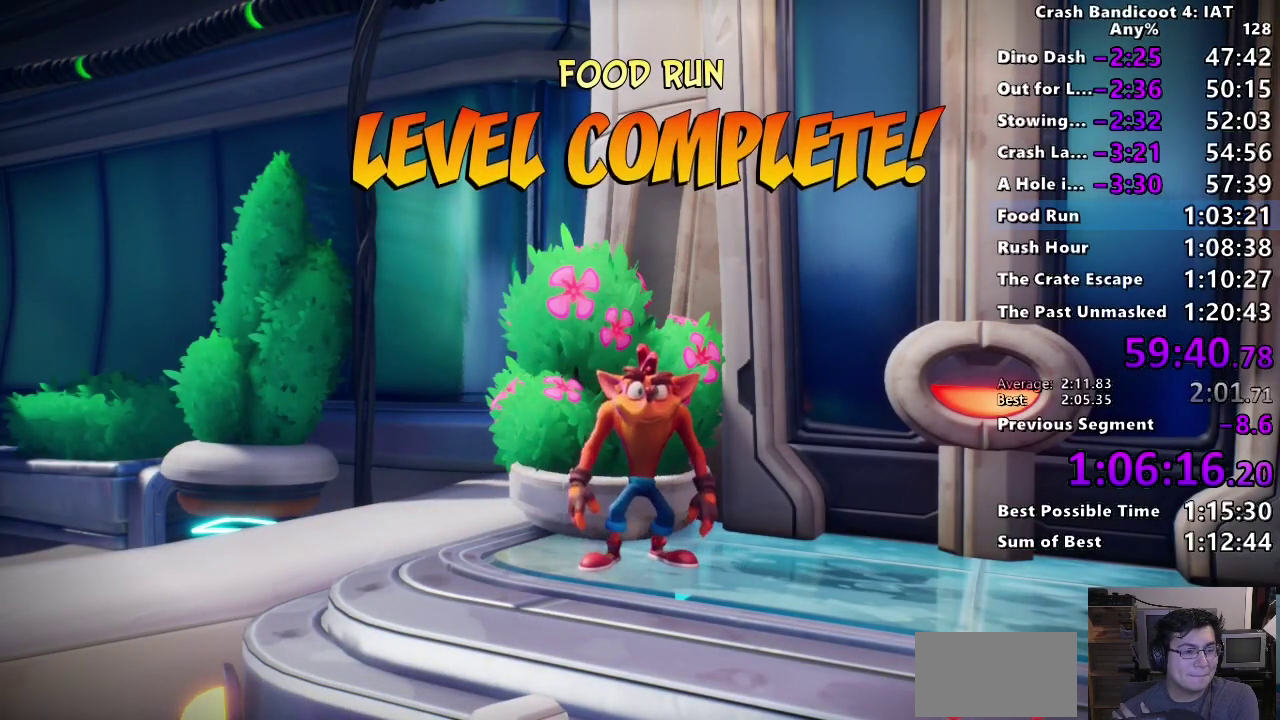
{"buttons": ["CROSS"], "left_stick": "center", "right_stick": "center", "events": [[50, "CROSS", "down"], [133, "CROSS", "up"], [200, "CROSS", "down"], [283, "CROSS", "up"], [350, "CROSS", "down"], [433, "CROSS", "up"], [500, "CROSS", "down"]]}
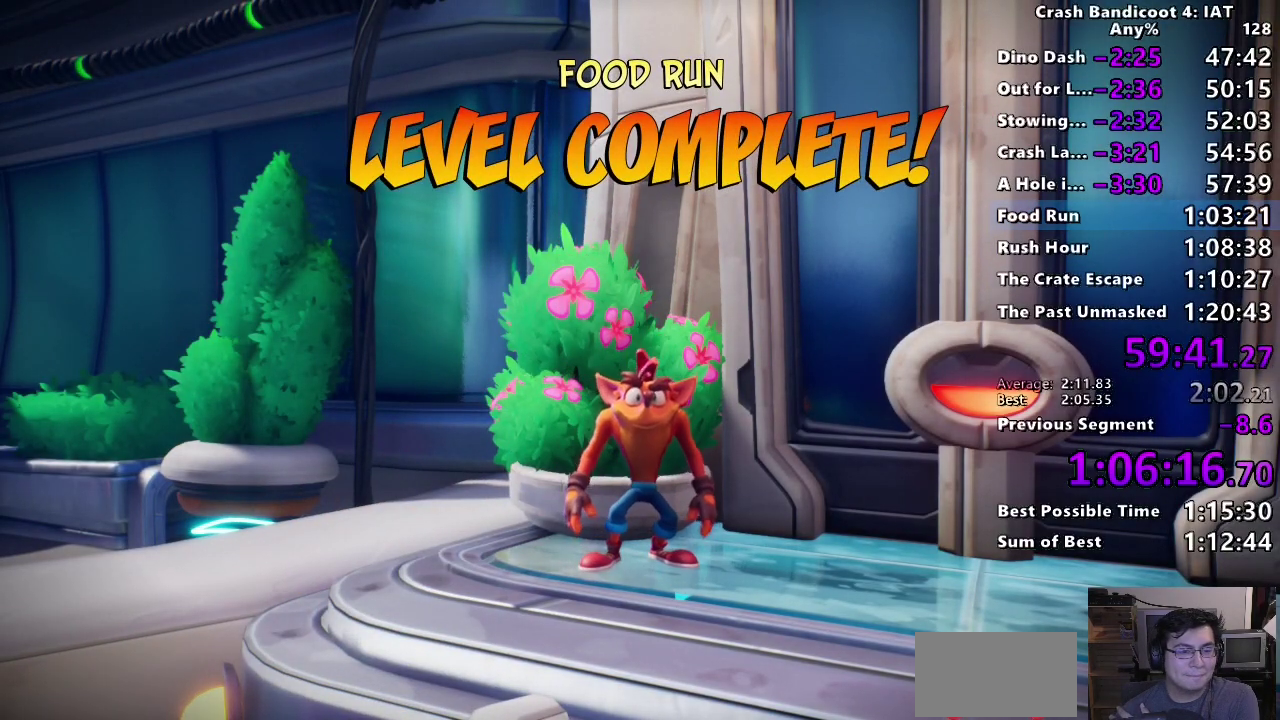
{"buttons": ["CROSS"], "left_stick": "center", "right_stick": "center", "events": [[67, "CROSS", "up"], [150, "CROSS", "down"], [250, "CROSS", "up"], [317, "CROSS", "down"], [400, "CROSS", "up"], [483, "CROSS", "down"]]}
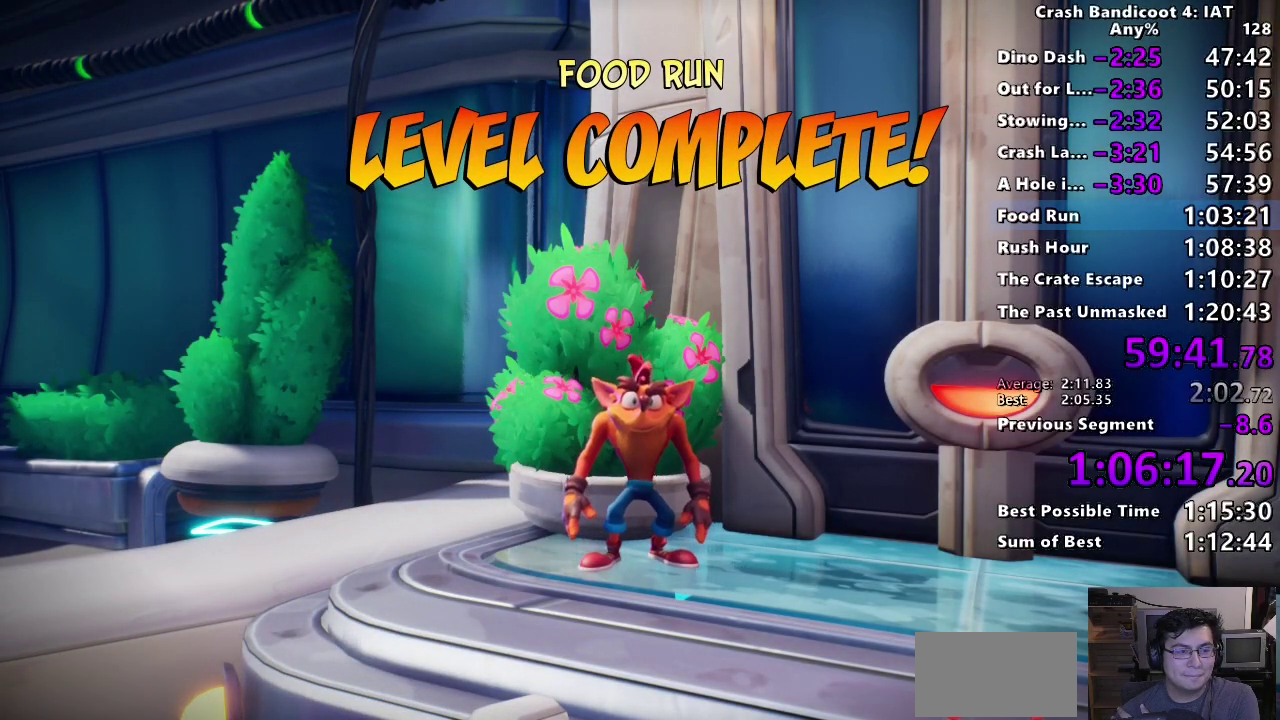
{"buttons": ["CROSS"], "left_stick": "center", "right_stick": "center", "events": [[67, "CROSS", "up"], [133, "CROSS", "down"], [217, "CROSS", "up"], [300, "CROSS", "down"], [367, "CROSS", "up"], [450, "CROSS", "down"]]}